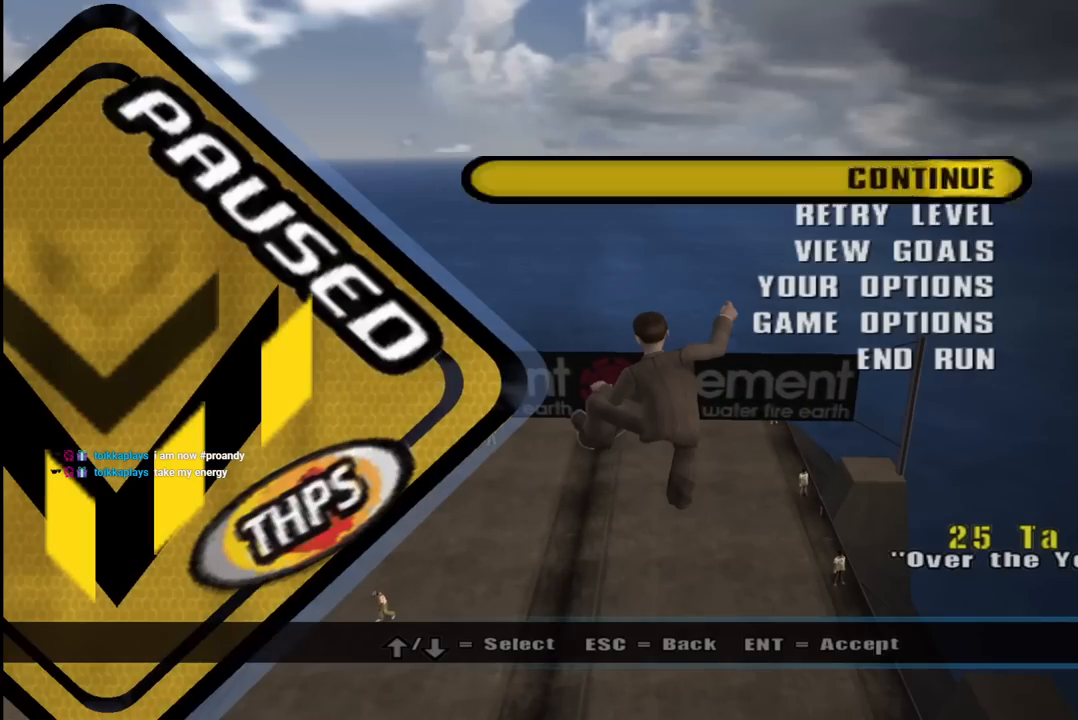
Gameplay with a controller (PlayStation layout); each line is a JSON object with the inputs held at the frame after it. "events" lists button and stick changes between this image and that frame as [ms after this image, input, new state], when the widget could be followed in between.
{"buttons": ["CROSS"], "left_stick": "center", "right_stick": "center", "events": [[50, "DPAD_DOWN", "down"], [133, "DPAD_DOWN", "up"], [200, "DPAD_DOWN", "down"], [283, "DPAD_DOWN", "up"], [417, "CROSS", "down"]]}
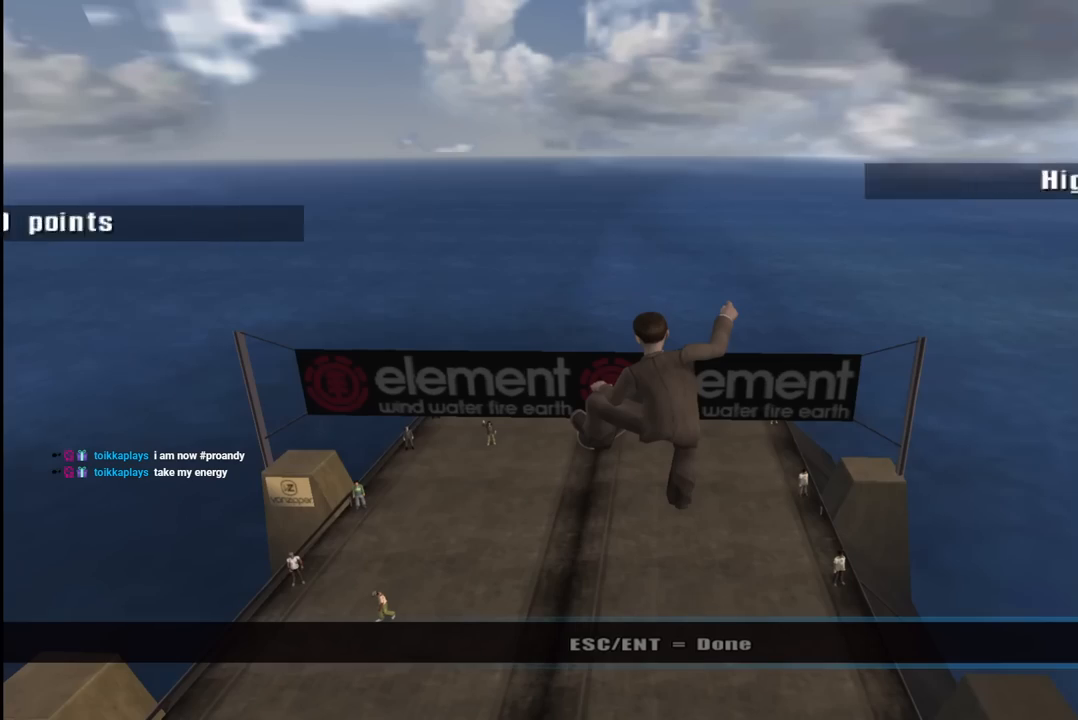
{"buttons": [], "left_stick": "center", "right_stick": "center", "events": [[33, "CROSS", "up"]]}
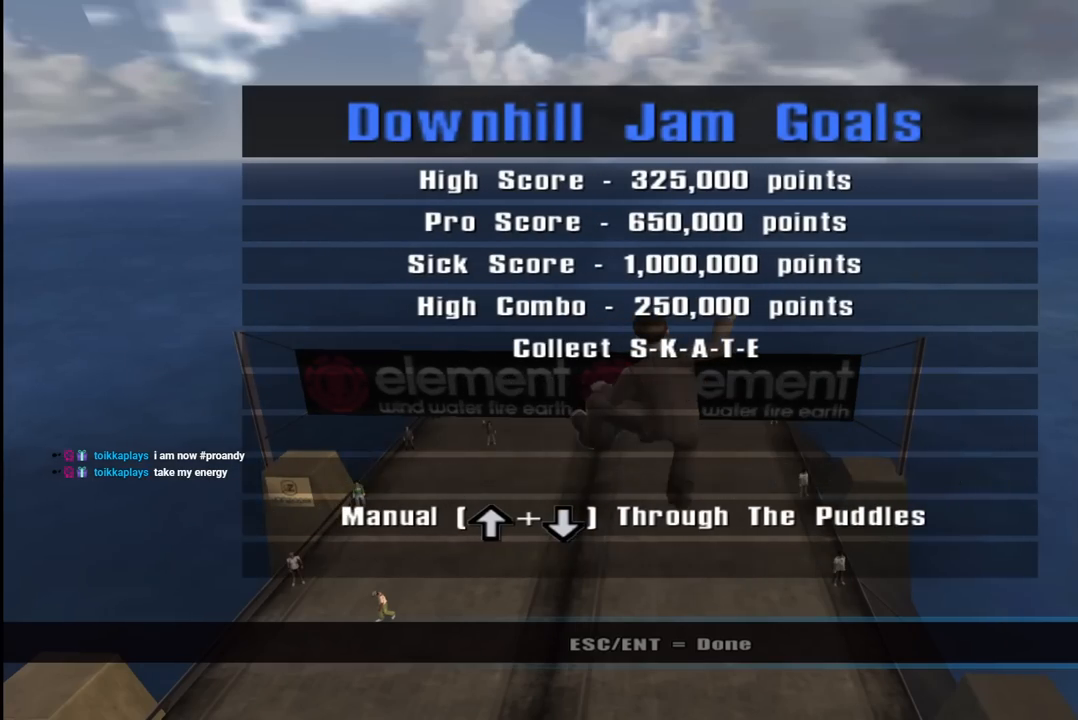
{"buttons": [], "left_stick": "center", "right_stick": "center", "events": []}
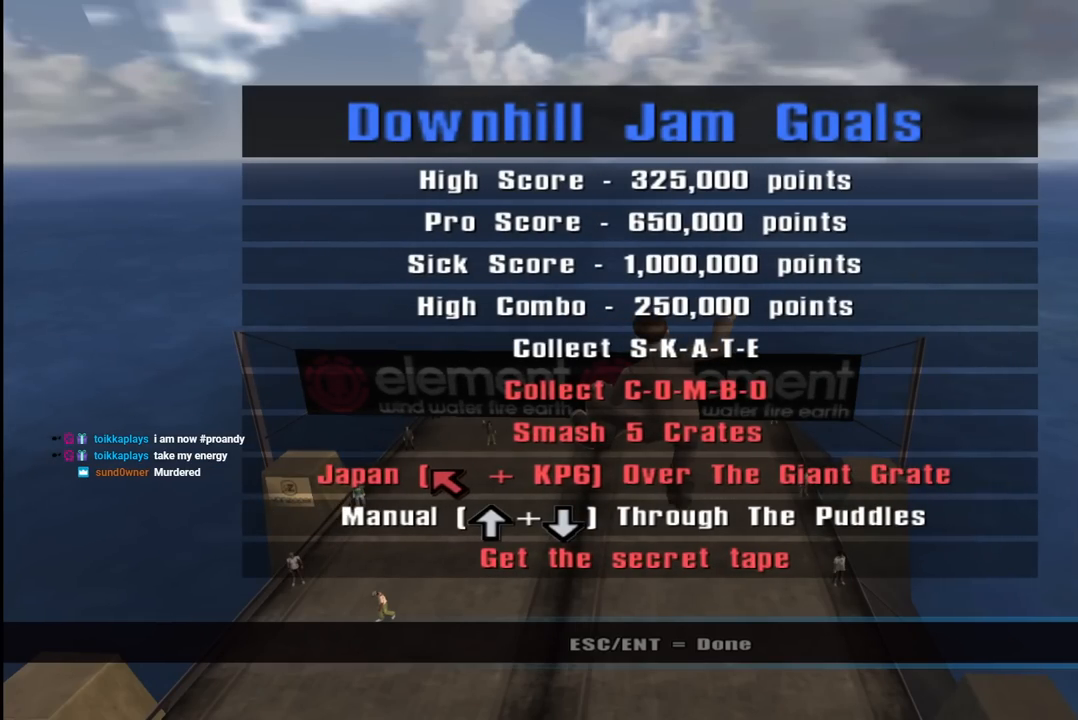
{"buttons": [], "left_stick": "center", "right_stick": "center", "events": []}
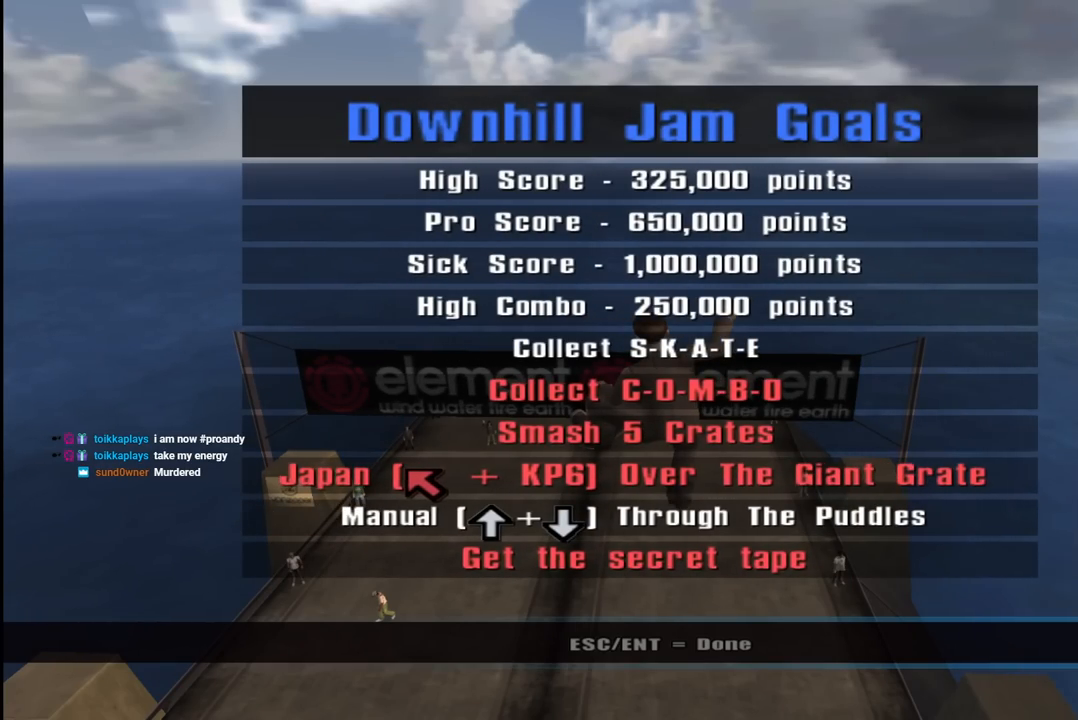
{"buttons": [], "left_stick": "center", "right_stick": "center", "events": []}
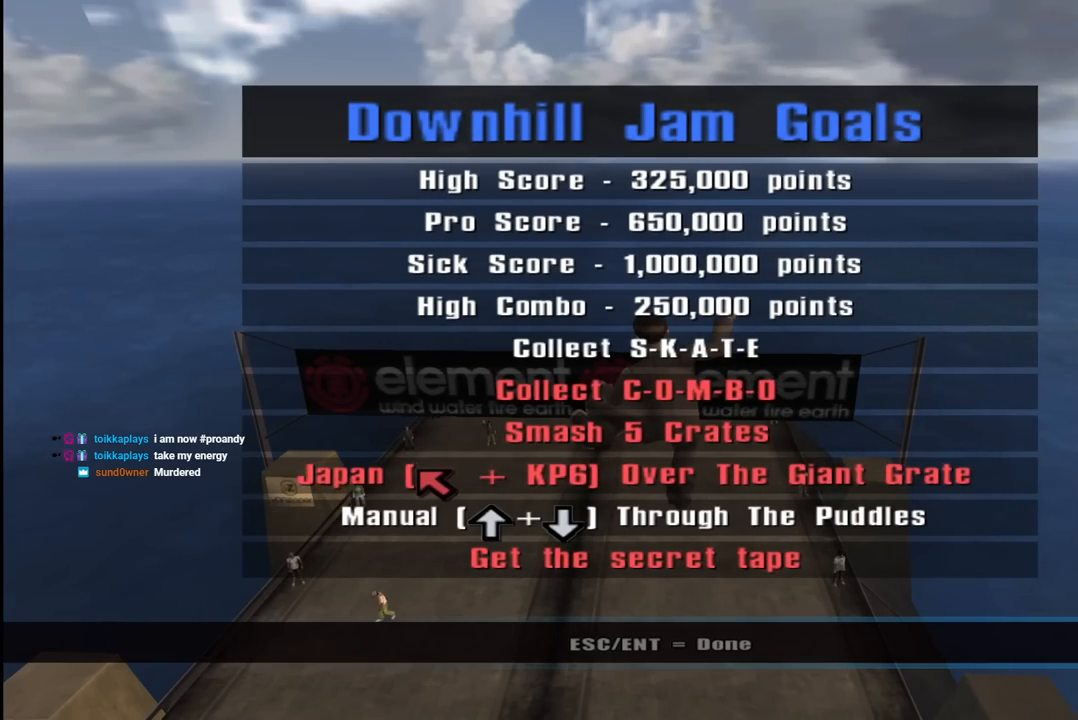
{"buttons": ["CIRCLE"], "left_stick": "center", "right_stick": "center", "events": [[383, "CIRCLE", "down"]]}
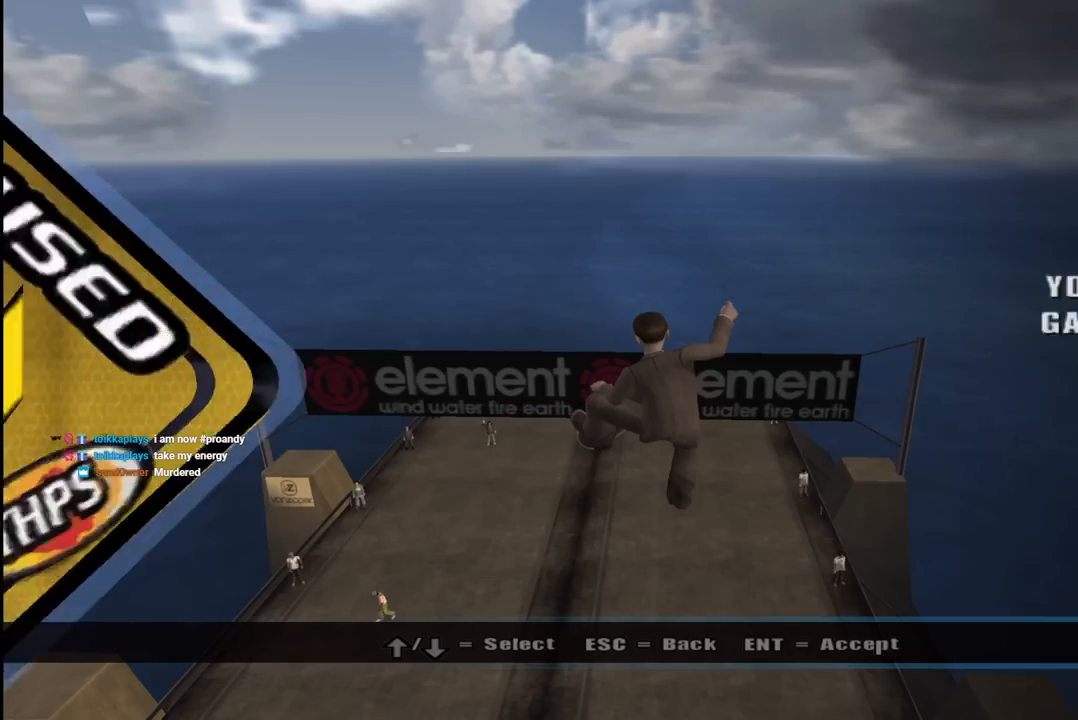
{"buttons": [], "left_stick": "center", "right_stick": "center", "events": [[17, "CIRCLE", "up"], [217, "CIRCLE", "down"], [367, "CIRCLE", "up"]]}
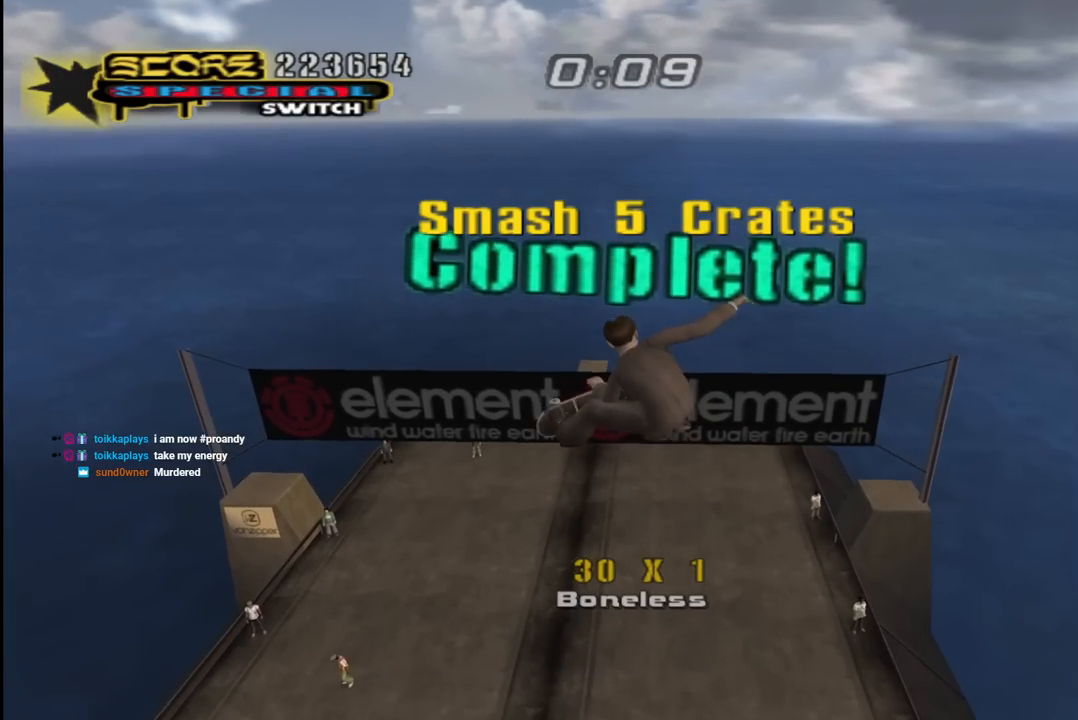
{"buttons": ["CROSS"], "left_stick": "center", "right_stick": "center", "events": [[450, "CROSS", "down"]]}
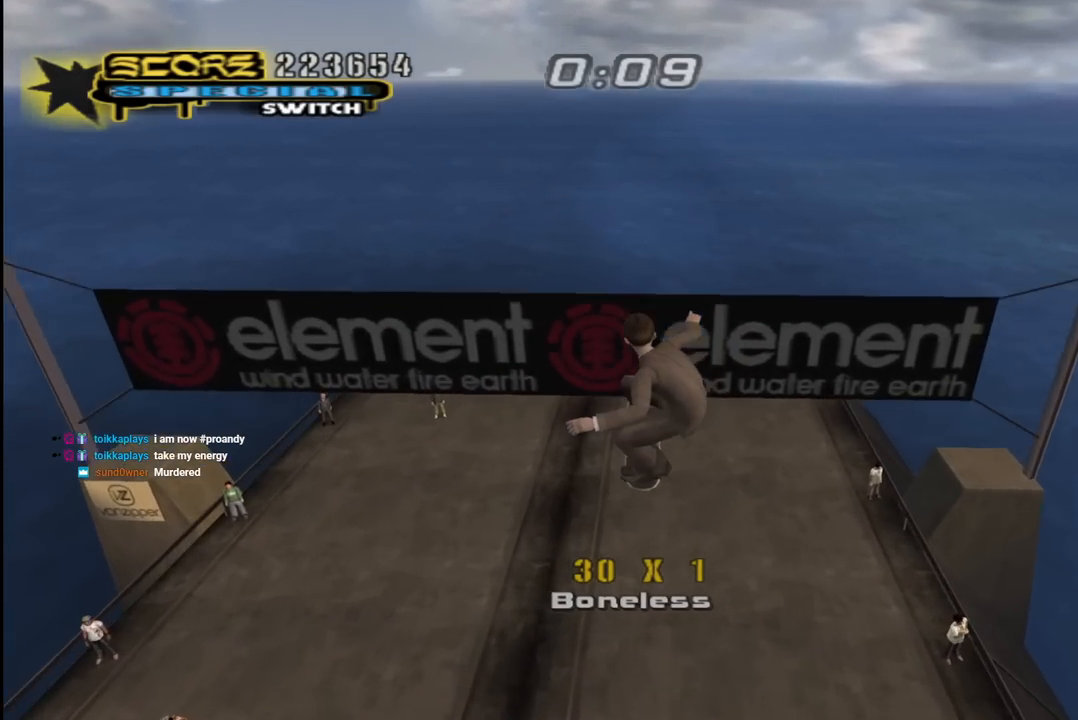
{"buttons": ["CROSS"], "left_stick": "center", "right_stick": "center", "events": []}
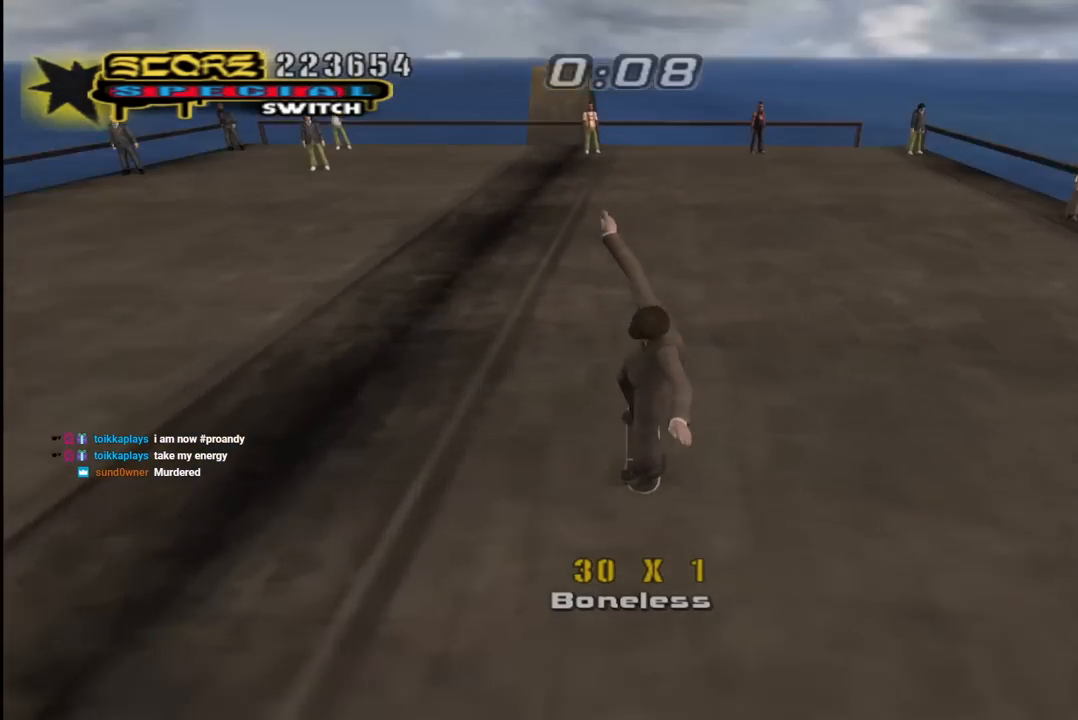
{"buttons": ["CROSS"], "left_stick": "center", "right_stick": "center", "events": []}
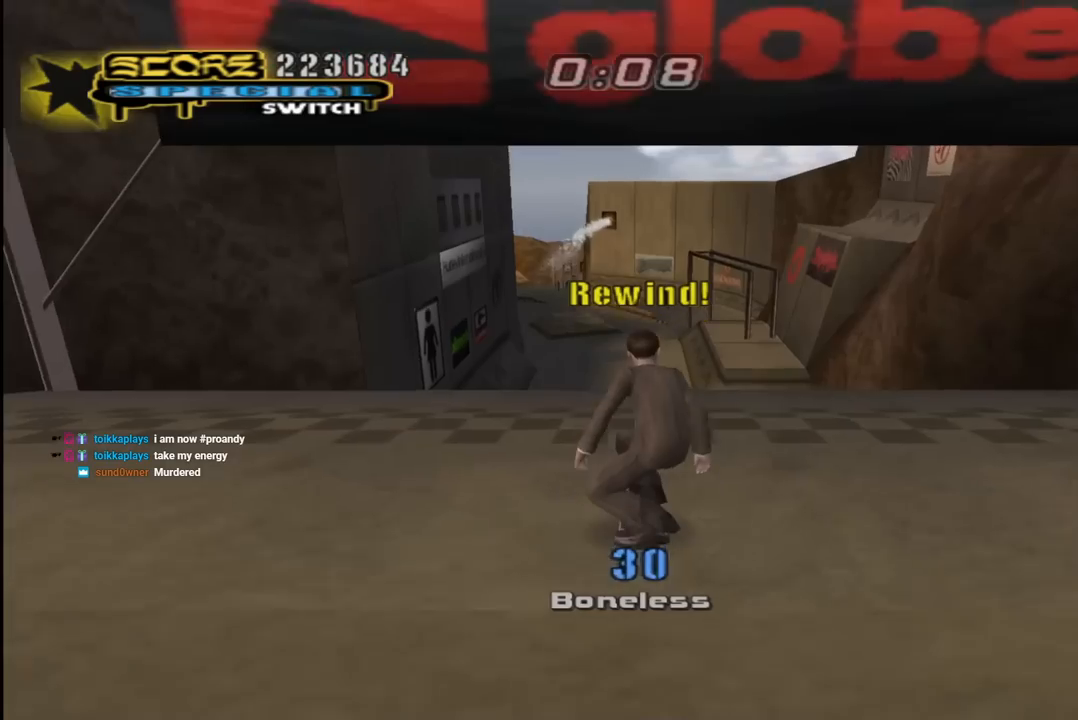
{"buttons": ["CROSS"], "left_stick": "center", "right_stick": "center", "events": []}
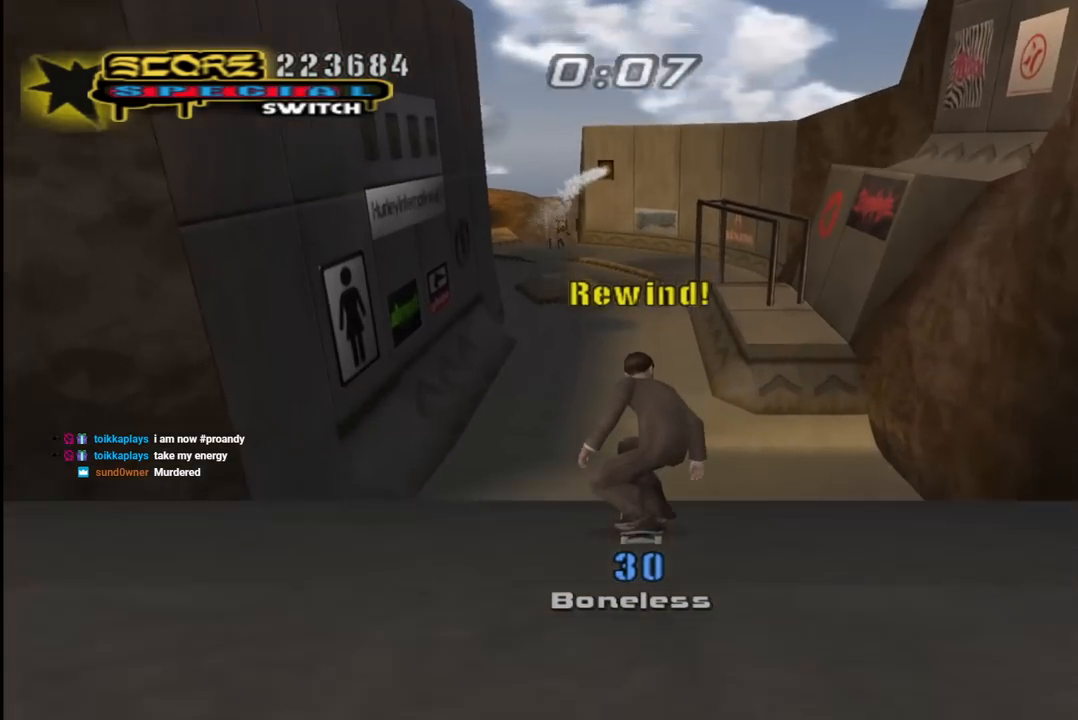
{"buttons": ["CROSS"], "left_stick": "center", "right_stick": "center", "events": []}
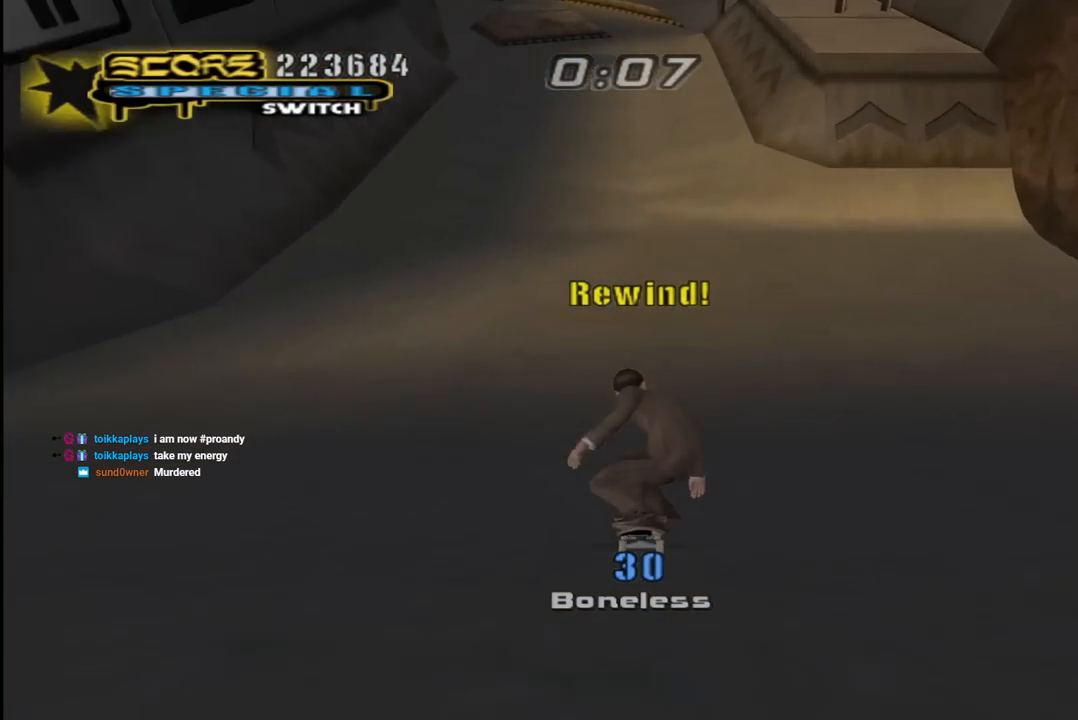
{"buttons": ["SQUARE", "L1", "DPAD_UP", "DPAD_LEFT"], "left_stick": "center", "right_stick": "center", "events": [[400, "DPAD_UP", "down"], [417, "DPAD_LEFT", "down"], [433, "SQUARE", "down"], [450, "CROSS", "up"], [450, "L1", "down"]]}
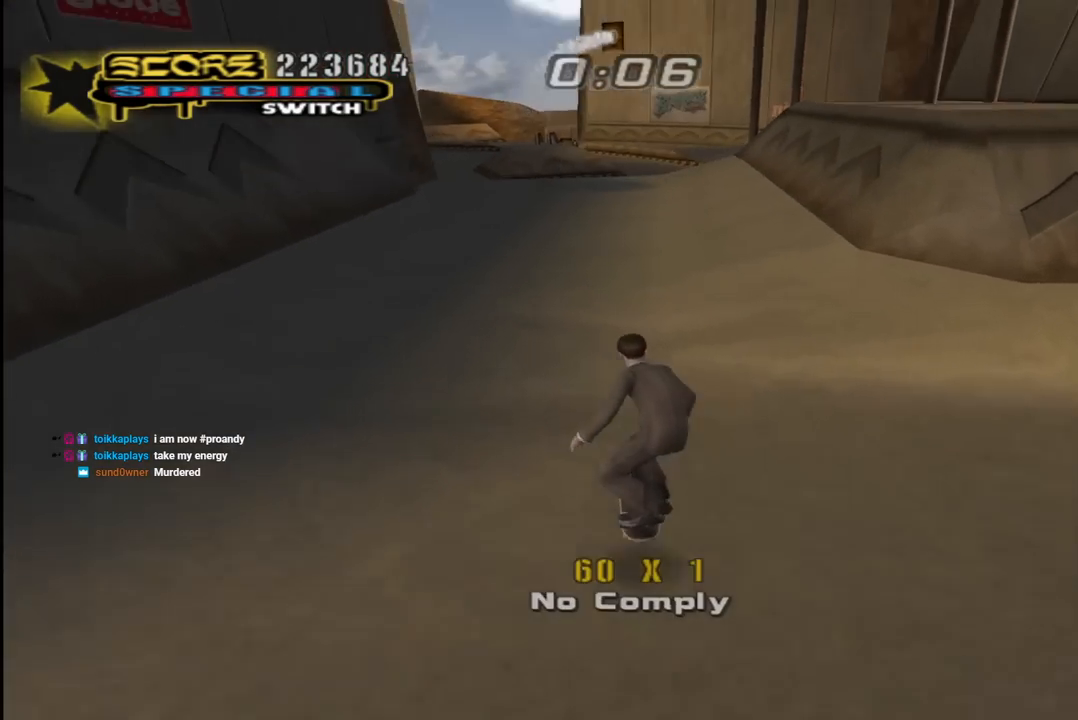
{"buttons": ["CROSS", "DPAD_UP"], "left_stick": "center", "right_stick": "center", "events": [[50, "SQUARE", "up"], [100, "SQUARE", "down"], [183, "DPAD_LEFT", "up"], [183, "DPAD_UP", "up"], [267, "CROSS", "down"], [267, "SQUARE", "up"], [283, "DPAD_DOWN", "down"], [400, "DPAD_DOWN", "up"], [450, "L1", "up"], [483, "DPAD_UP", "down"]]}
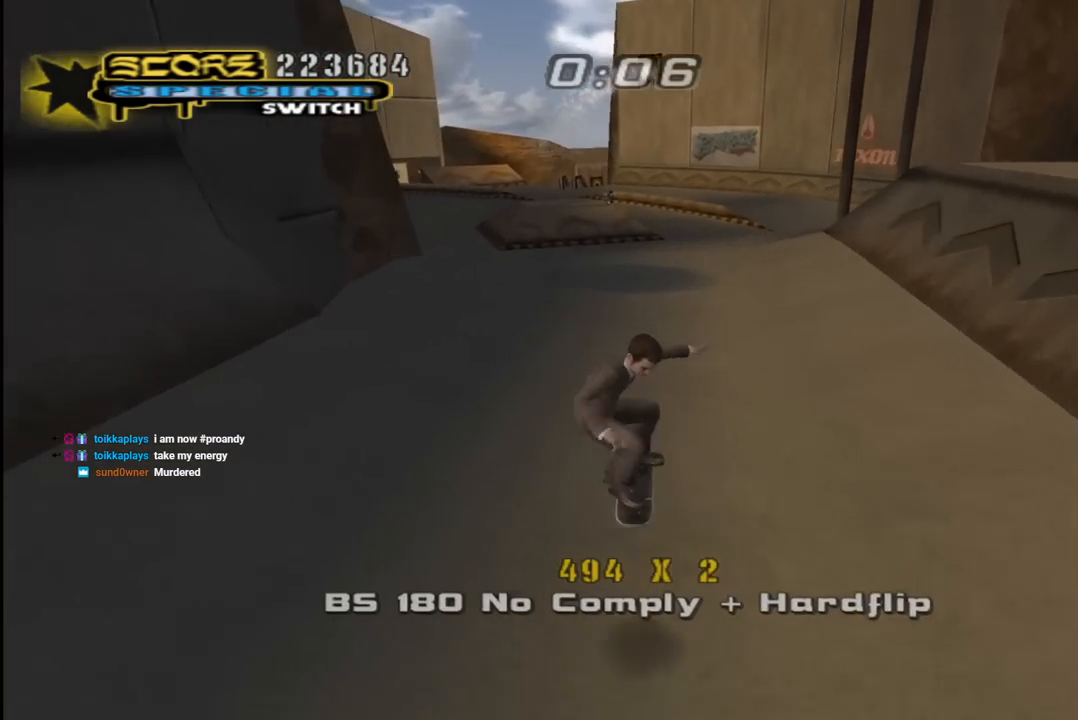
{"buttons": ["SQUARE", "L1", "DPAD_DOWN", "DPAD_RIGHT"], "left_stick": "center", "right_stick": "center", "events": [[150, "DPAD_UP", "up"], [317, "DPAD_DOWN", "down"], [333, "CROSS", "up"], [333, "DPAD_RIGHT", "down"], [333, "SQUARE", "down"], [367, "L1", "down"], [417, "SQUARE", "up"], [500, "SQUARE", "down"]]}
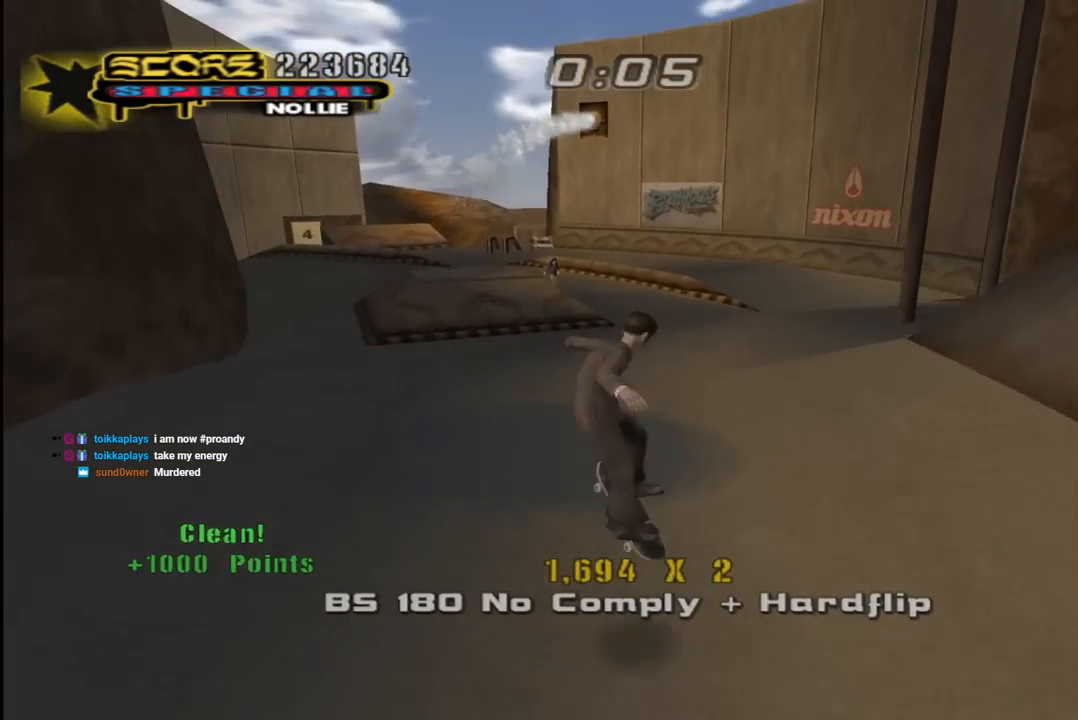
{"buttons": ["CROSS"], "left_stick": "center", "right_stick": "center", "events": [[67, "DPAD_DOWN", "up"], [67, "DPAD_RIGHT", "up"], [150, "CROSS", "down"], [150, "SQUARE", "up"], [200, "DPAD_DOWN", "down"], [317, "DPAD_DOWN", "up"], [400, "DPAD_UP", "down"], [450, "L1", "up"], [467, "DPAD_UP", "up"]]}
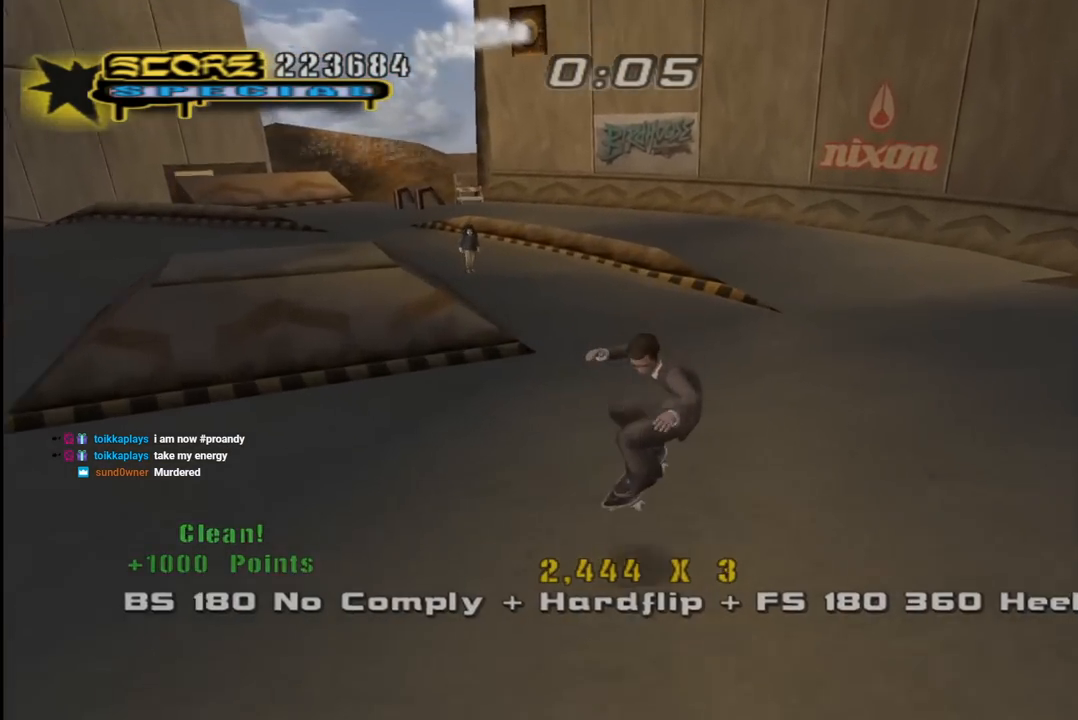
{"buttons": ["CROSS"], "left_stick": "center", "right_stick": "center", "events": [[17, "DPAD_DOWN", "down"], [150, "DPAD_DOWN", "up"], [300, "DPAD_RIGHT", "down"], [417, "DPAD_RIGHT", "up"]]}
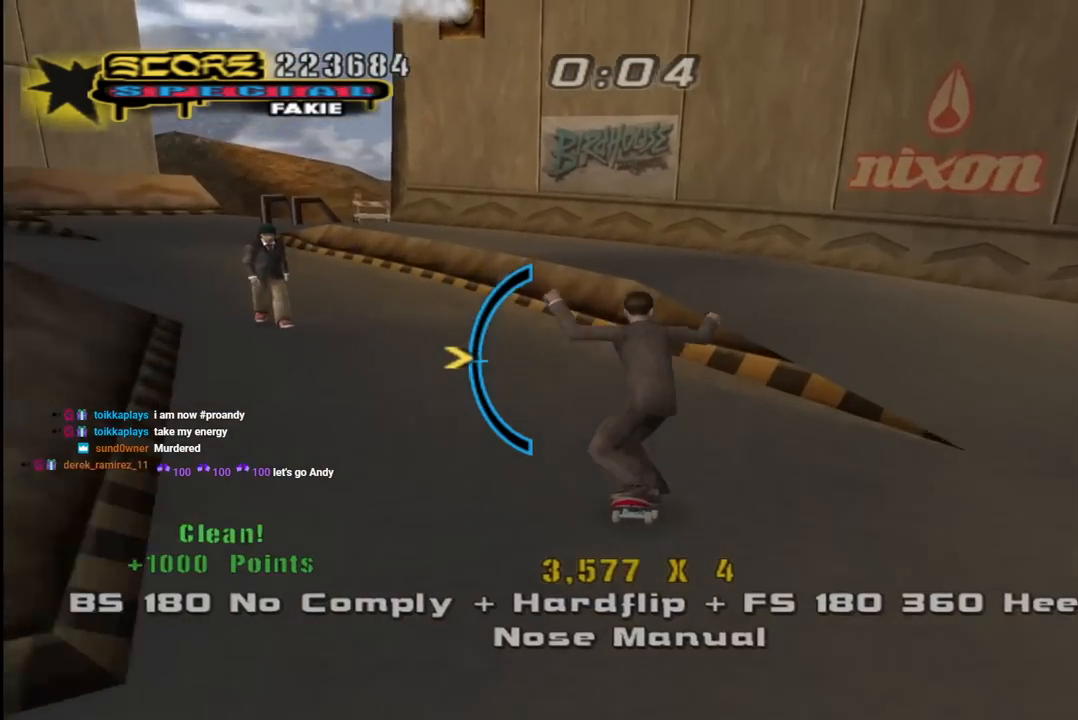
{"buttons": ["CROSS", "DPAD_DOWN", "DPAD_RIGHT"], "left_stick": "center", "right_stick": "center"}
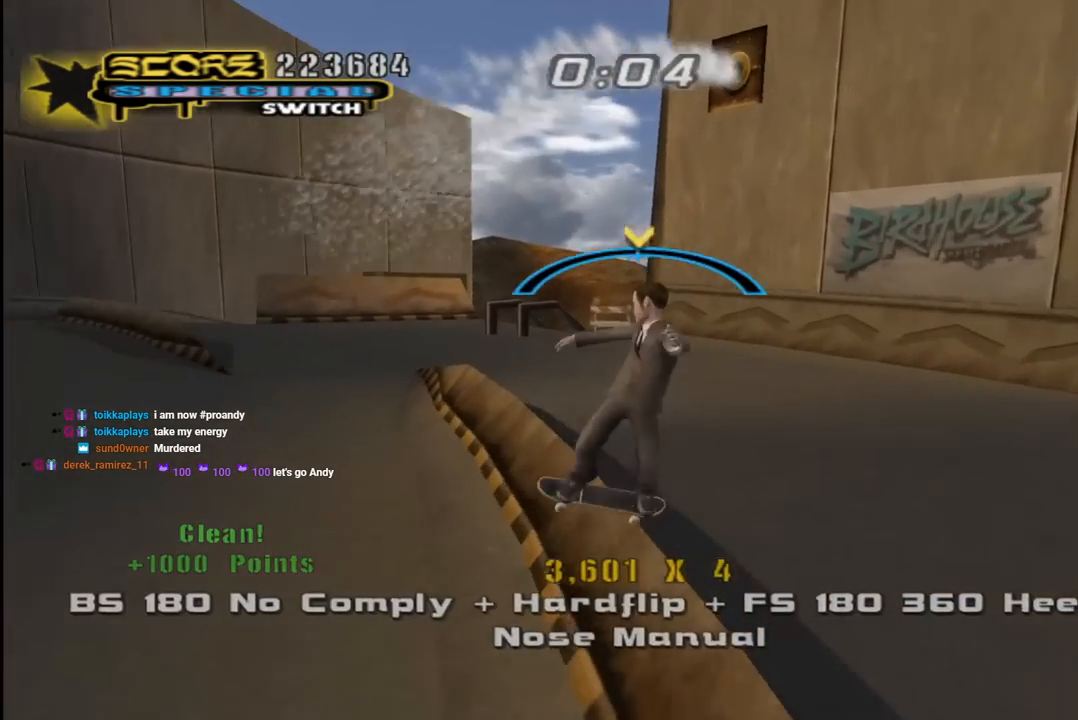
{"buttons": ["CROSS", "L1", "DPAD_DOWN"], "left_stick": "center", "right_stick": "center", "events": [[17, "L1", "down"], [67, "CROSS", "up"], [150, "CROSS", "down"], [167, "DPAD_DOWN", "up"], [167, "DPAD_RIGHT", "up"], [267, "DPAD_UP", "down"], [350, "DPAD_UP", "up"], [417, "DPAD_DOWN", "down"]]}
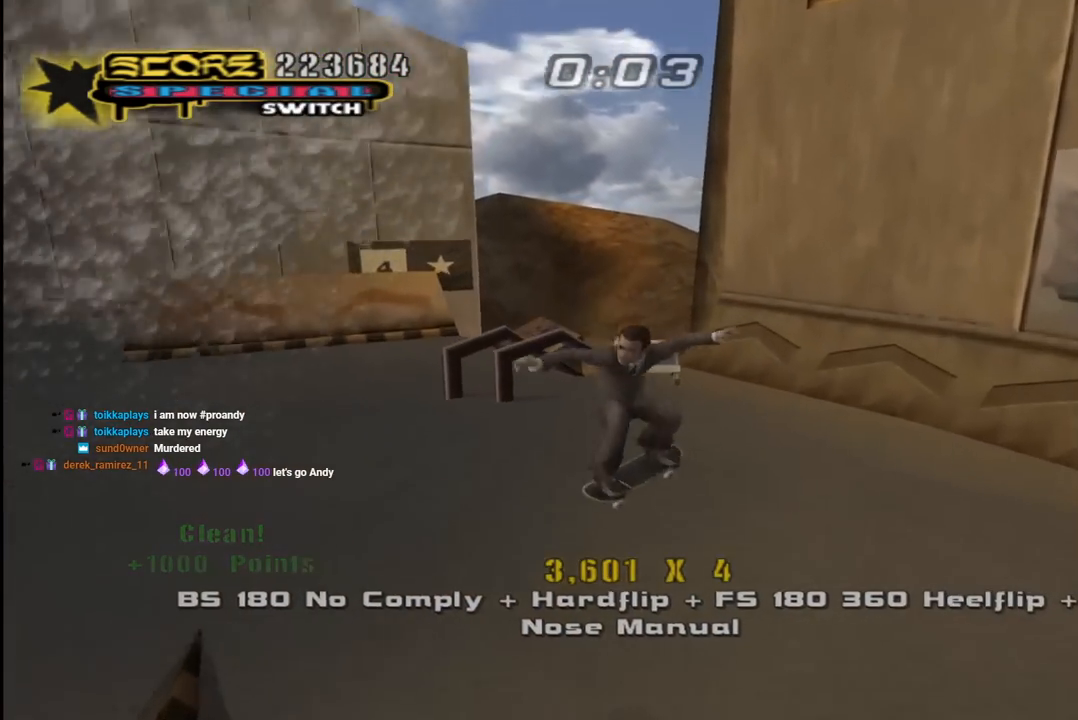
{"buttons": ["TRIANGLE"], "left_stick": "center", "right_stick": "center", "events": [[50, "DPAD_DOWN", "up"], [100, "L1", "up"], [117, "DPAD_UP", "down"], [217, "DPAD_LEFT", "down"], [233, "DPAD_UP", "up"], [267, "DPAD_DOWN", "down"], [417, "DPAD_DOWN", "up"], [433, "DPAD_UP", "down"], [467, "CROSS", "up"], [467, "TRIANGLE", "down"], [483, "DPAD_LEFT", "up"], [483, "DPAD_UP", "up"]]}
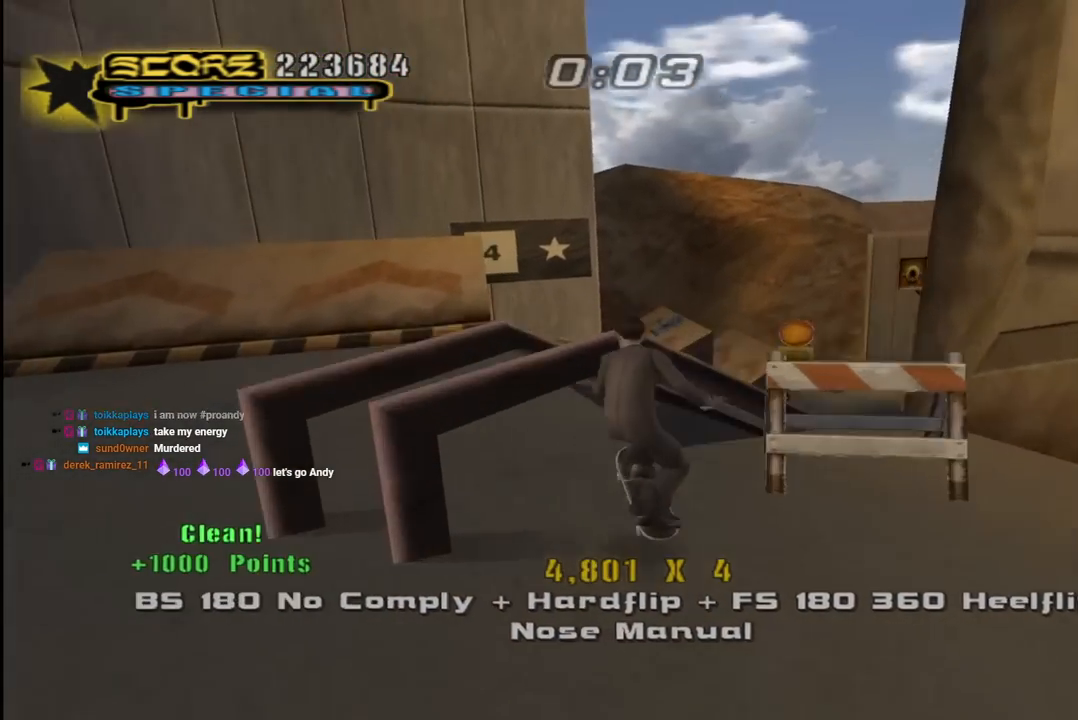
{"buttons": ["CROSS", "DPAD_RIGHT"], "left_stick": "center", "right_stick": "center", "events": [[267, "DPAD_UP", "down"], [317, "DPAD_UP", "up"], [417, "TRIANGLE", "up"], [433, "CROSS", "down"], [483, "DPAD_RIGHT", "down"]]}
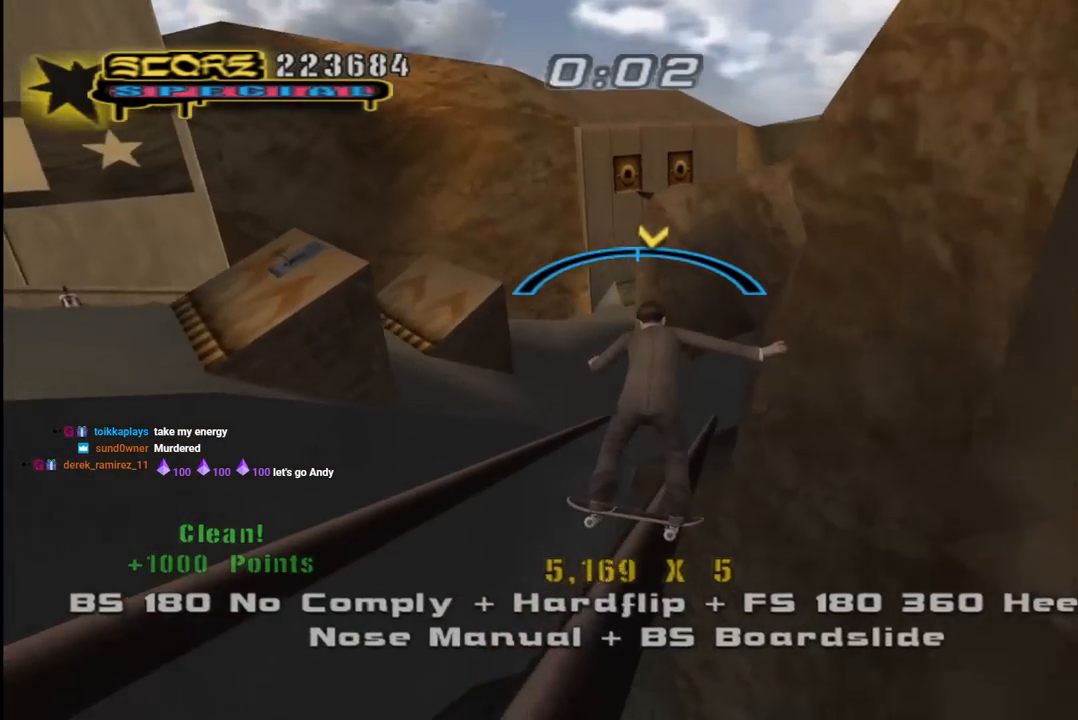
{"buttons": ["CROSS"], "left_stick": "center", "right_stick": "center", "events": [[33, "DPAD_RIGHT", "up"], [267, "DPAD_LEFT", "down"], [350, "DPAD_LEFT", "up"]]}
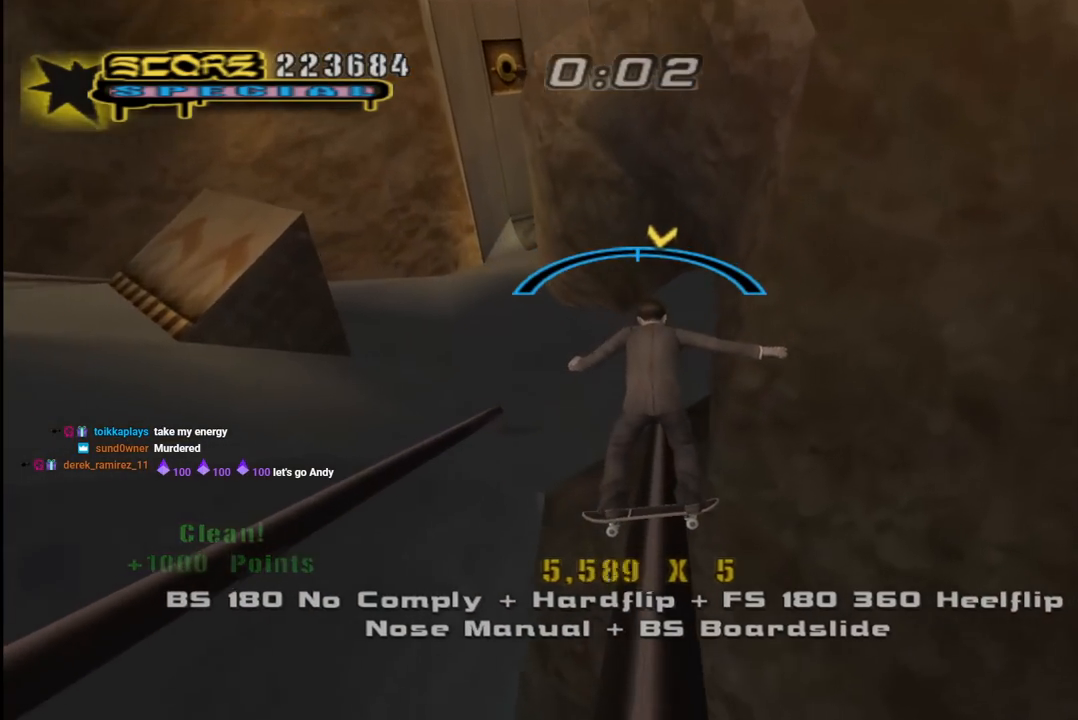
{"buttons": ["CROSS"], "left_stick": "center", "right_stick": "center", "events": [[100, "DPAD_RIGHT", "down"], [183, "DPAD_RIGHT", "up"]]}
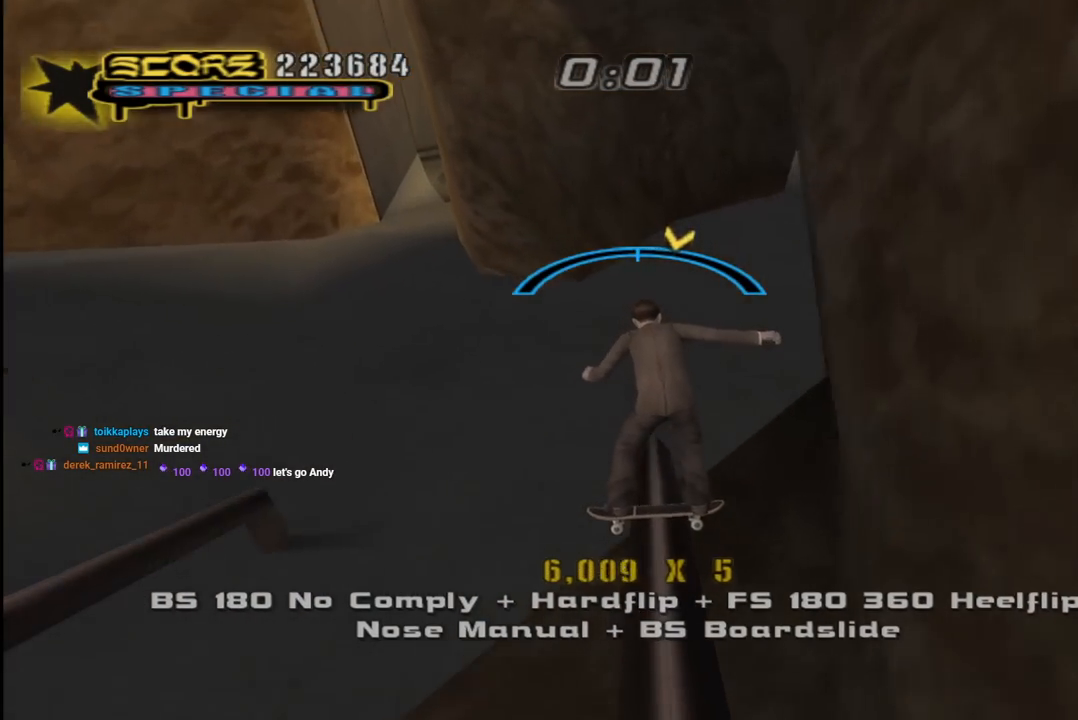
{"buttons": ["CROSS", "DPAD_UP", "DPAD_RIGHT"], "left_stick": "center", "right_stick": "center", "events": [[33, "DPAD_RIGHT", "down"], [83, "CROSS", "up"], [100, "DPAD_DOWN", "down"], [167, "CROSS", "down"], [183, "L1", "down"], [217, "R1", "down"], [283, "DPAD_DOWN", "up"], [317, "L1", "up"], [400, "R1", "up"], [450, "DPAD_UP", "down"]]}
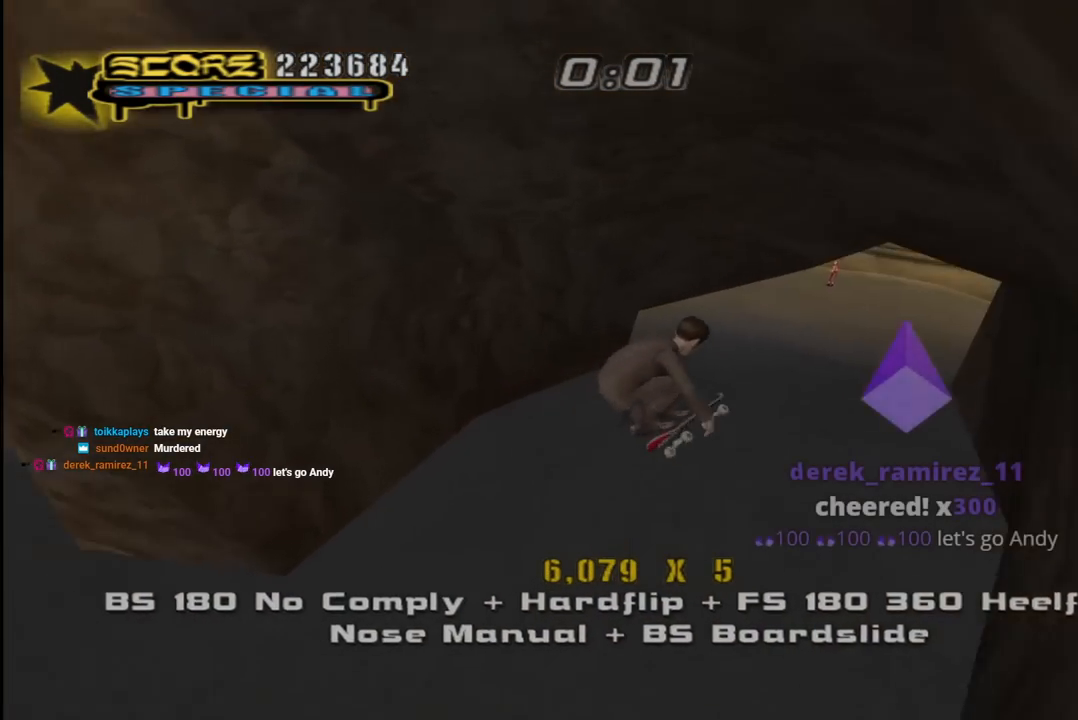
{"buttons": ["CROSS", "L1", "R1", "DPAD_UP", "DPAD_RIGHT"], "left_stick": "center", "right_stick": "center", "events": [[400, "L1", "down"], [467, "R1", "down"]]}
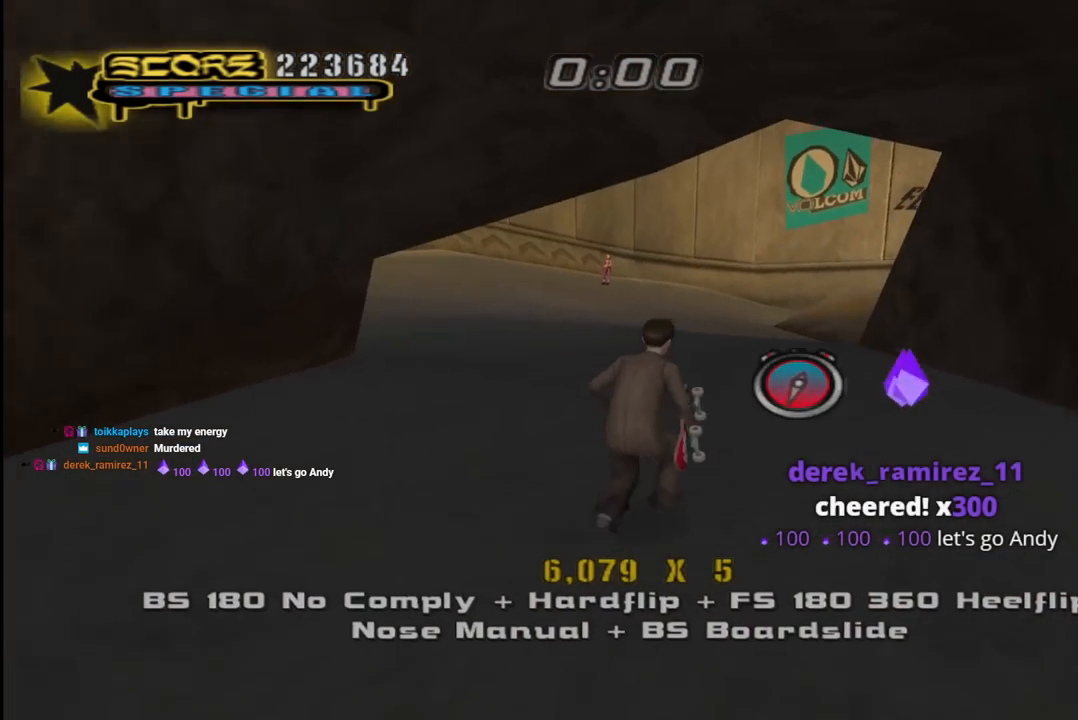
{"buttons": ["SQUARE", "L1", "DPAD_UP", "DPAD_LEFT"], "left_stick": "center", "right_stick": "center", "events": [[83, "DPAD_RIGHT", "up"], [100, "L1", "up"], [117, "DPAD_LEFT", "down"], [167, "R1", "up"], [333, "DPAD_UP", "up"], [350, "DPAD_LEFT", "up"], [417, "DPAD_LEFT", "down"], [417, "DPAD_UP", "down"], [450, "L1", "down"], [467, "SQUARE", "down"], [483, "CROSS", "up"]]}
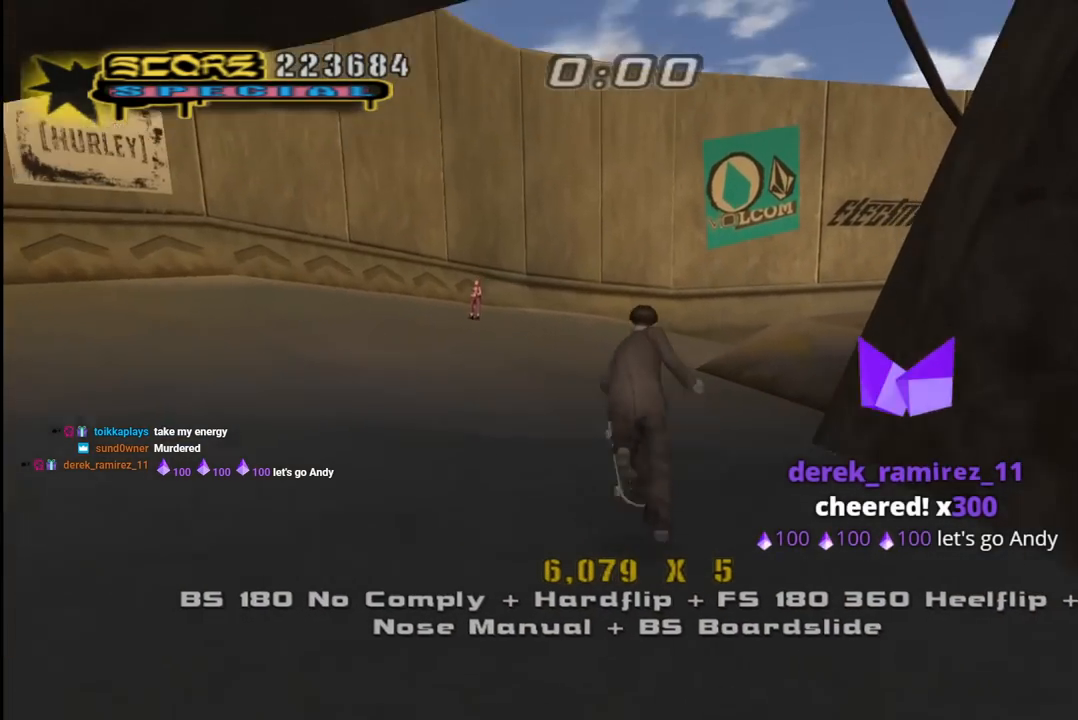
{"buttons": ["CROSS", "DPAD_DOWN"], "left_stick": "center", "right_stick": "center", "events": [[67, "SQUARE", "up"], [133, "DPAD_LEFT", "up"], [133, "SQUARE", "down"], [167, "DPAD_UP", "up"], [217, "DPAD_UP", "down"], [300, "CROSS", "down"], [300, "SQUARE", "up"], [350, "DPAD_UP", "up"], [417, "DPAD_DOWN", "down"], [467, "L1", "up"]]}
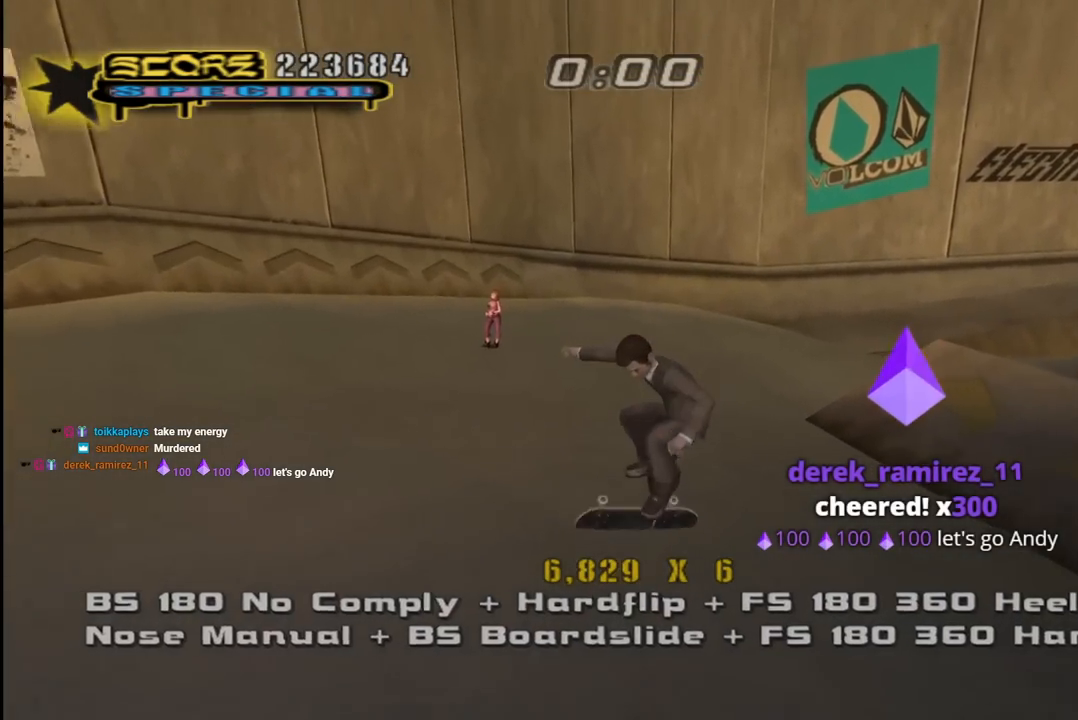
{"buttons": ["CROSS", "DPAD_RIGHT"], "left_stick": "center", "right_stick": "center", "events": [[17, "DPAD_DOWN", "up"], [83, "DPAD_UP", "down"], [167, "DPAD_UP", "up"], [217, "DPAD_DOWN", "down"], [283, "DPAD_RIGHT", "down"], [317, "DPAD_DOWN", "up"]]}
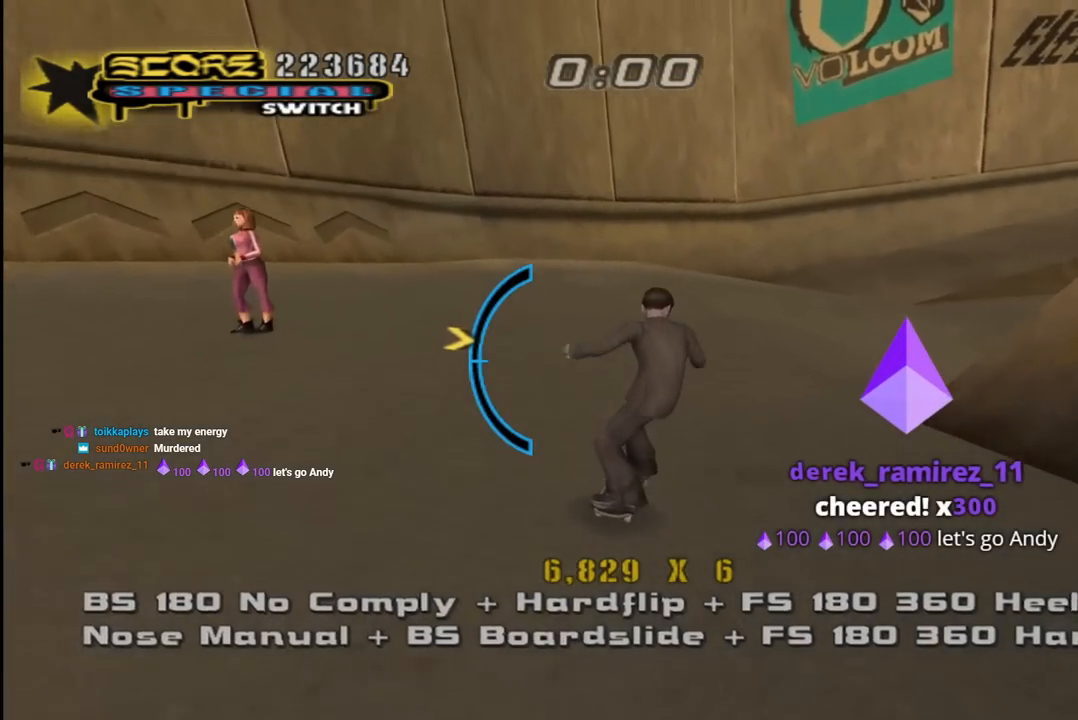
{"buttons": ["CROSS", "DPAD_UP"], "left_stick": "center", "right_stick": "center", "events": [[367, "DPAD_RIGHT", "up"], [433, "DPAD_UP", "down"]]}
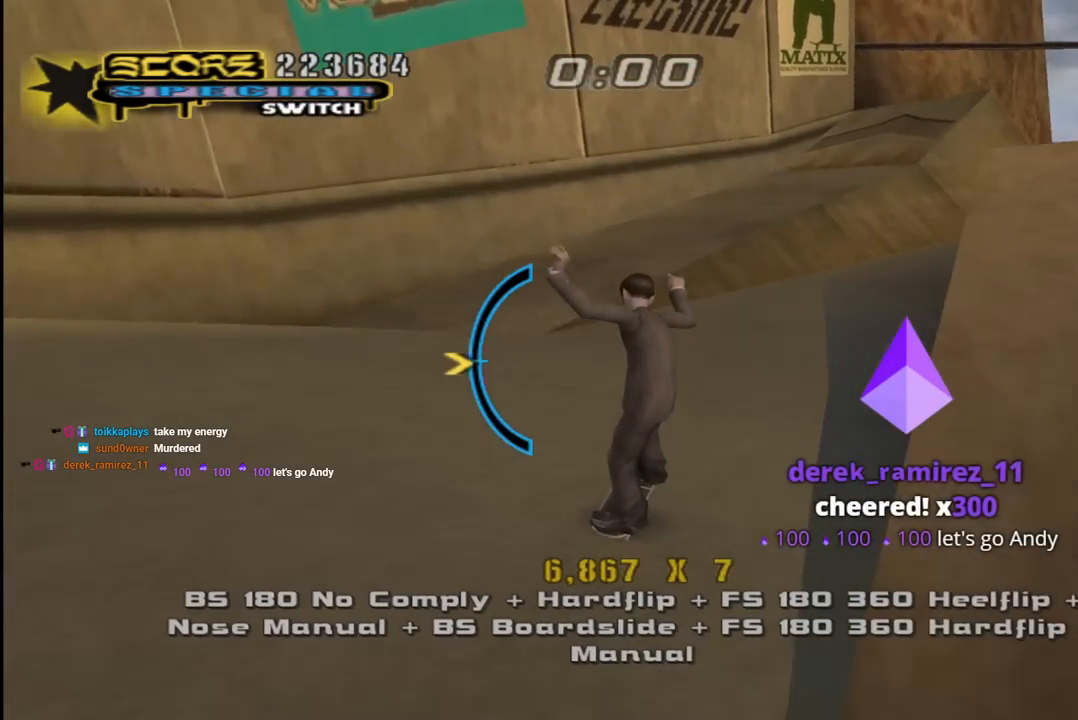
{"buttons": [], "left_stick": "center", "right_stick": "center", "events": [[17, "DPAD_UP", "up"], [367, "DPAD_UP", "down"], [400, "CROSS", "up"], [467, "DPAD_UP", "up"]]}